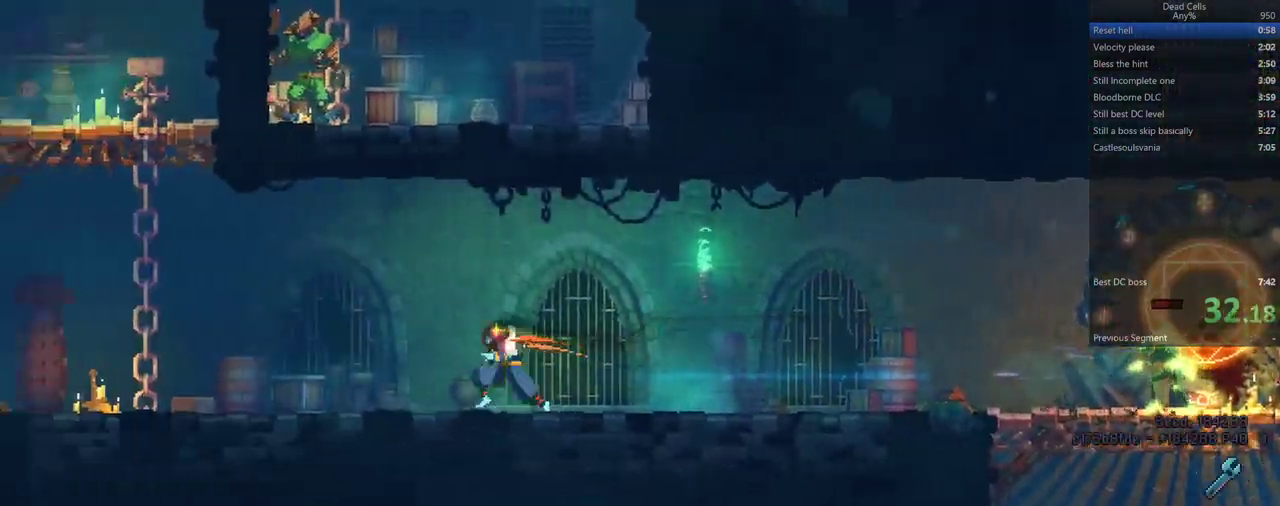
Gameplay with a controller (PlayStation layout); each line is a JSON object with the inputs held at the frame after it (dt_ms = milliseconds from this image to that frame). "events" lists button and stick changes between this image and that frame as [ms after this image, input, new state], when the widget could be followed in between. Not read: L3 R3 SELECT START.
{"dt_ms": 1000, "buttons": []}
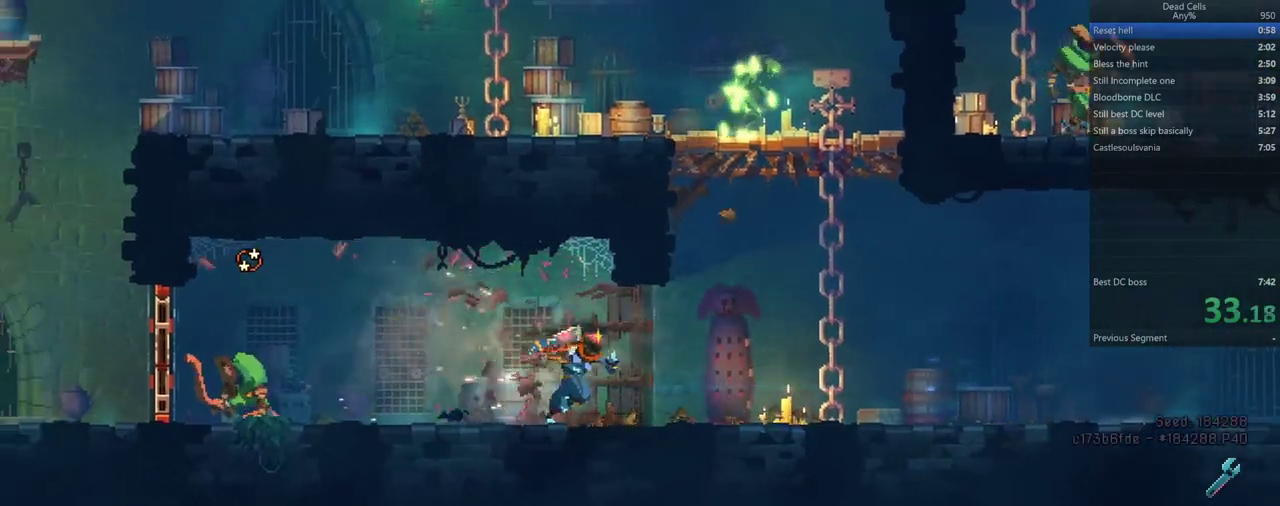
{"dt_ms": 500, "buttons": ["CIRCLE"]}
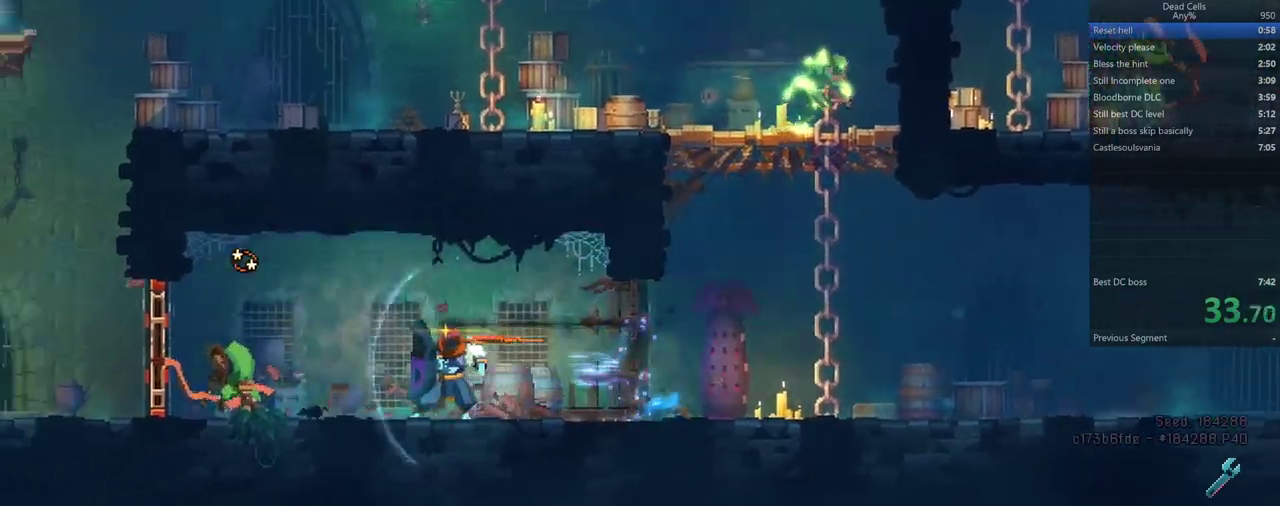
{"dt_ms": 500, "buttons": [], "events": [[33, "CIRCLE", "up"]]}
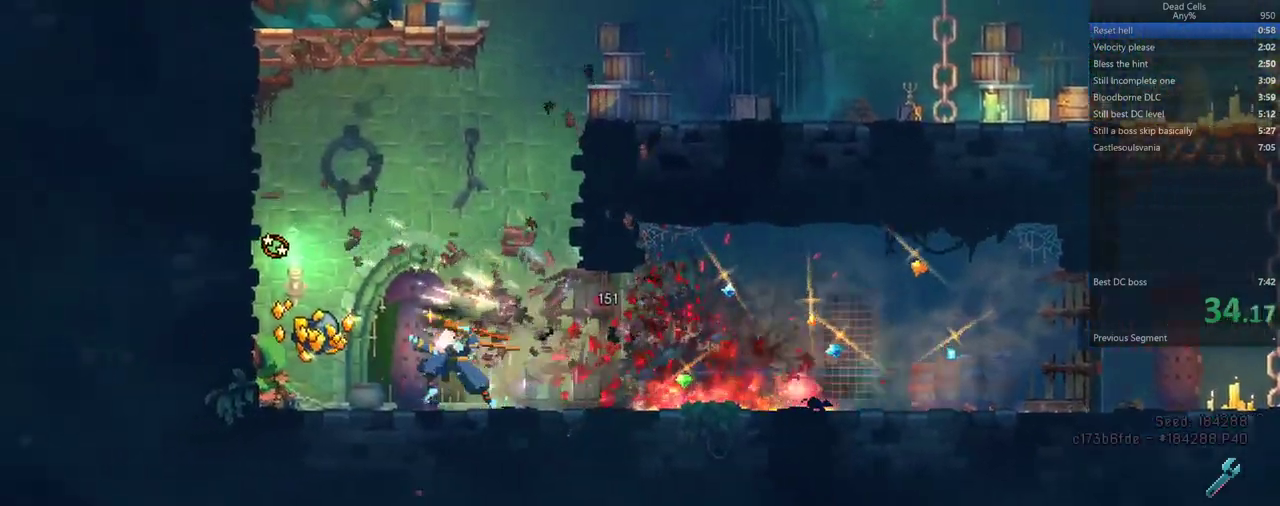
{"dt_ms": 500, "buttons": [], "events": [[67, "CROSS", "down"], [283, "CROSS", "up"]]}